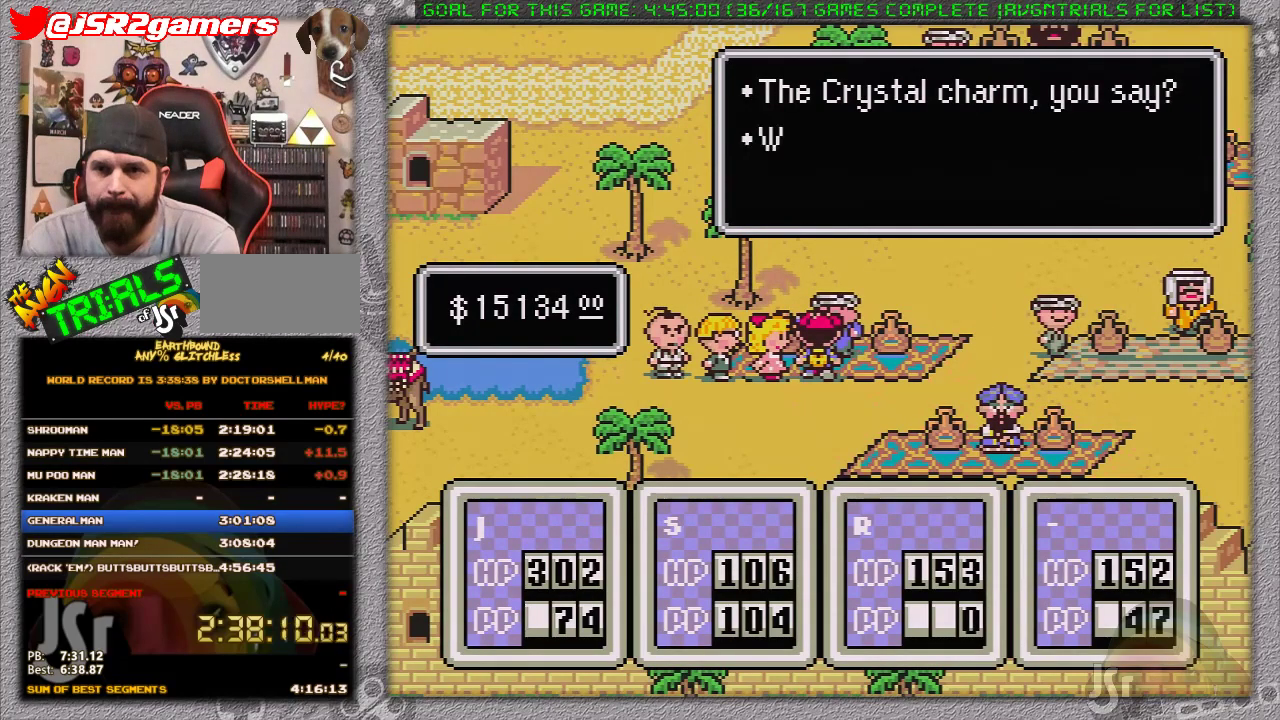
Gameplay with a controller (Nintendo layout); each line is a JSON object with the inputs held at the frame after it. "events" lists button and stick changes between this image and that frame as [ms after this image, input, new state], when the widget could be followed in between. Not read: L3 R3.
{"buttons": ["A"], "events": [[100, "A", "up"], [417, "A", "down"]]}
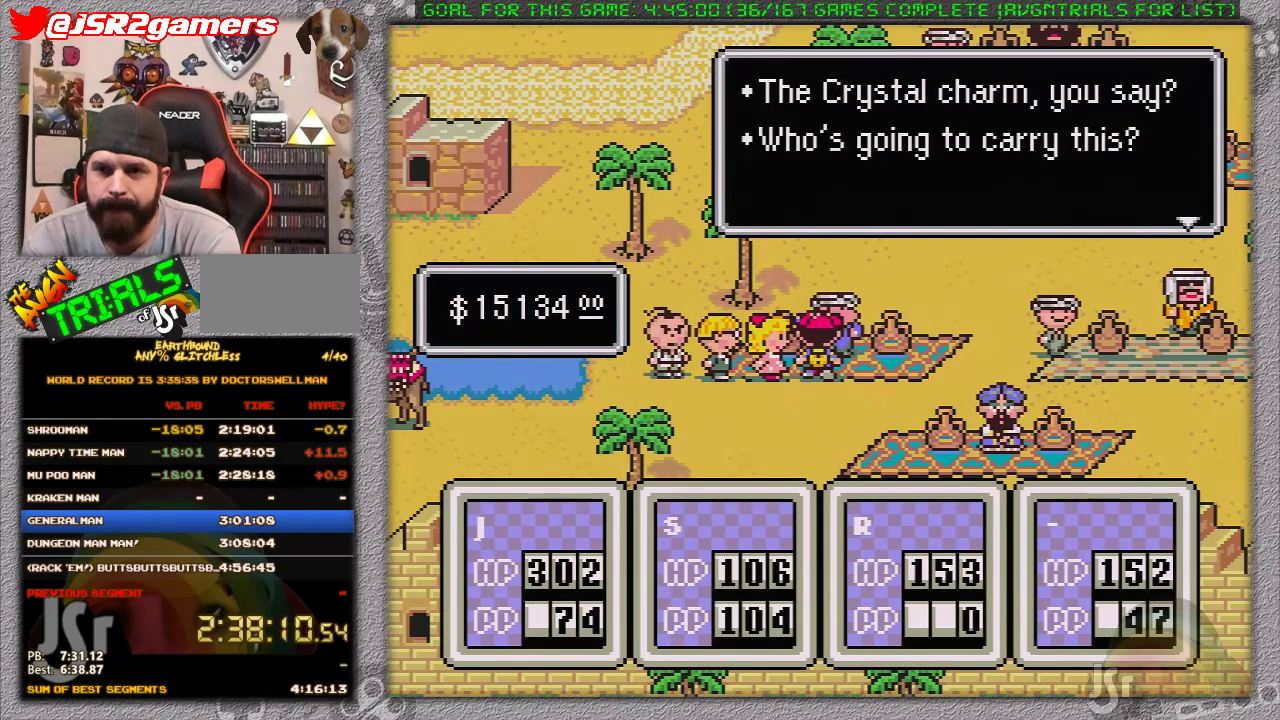
{"buttons": [], "events": [[17, "A", "up"], [367, "DPAD_RIGHT", "down"], [500, "DPAD_RIGHT", "up"]]}
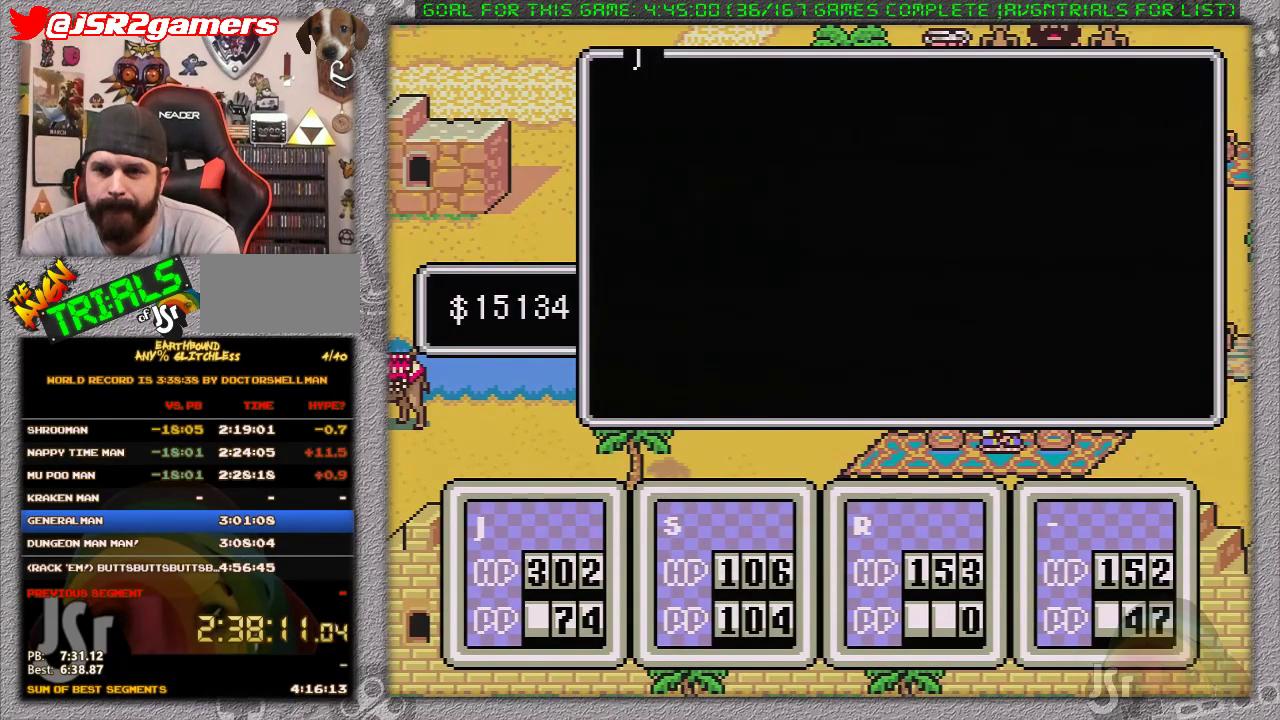
{"buttons": [], "events": [[83, "DPAD_RIGHT", "down"], [200, "DPAD_RIGHT", "up"]]}
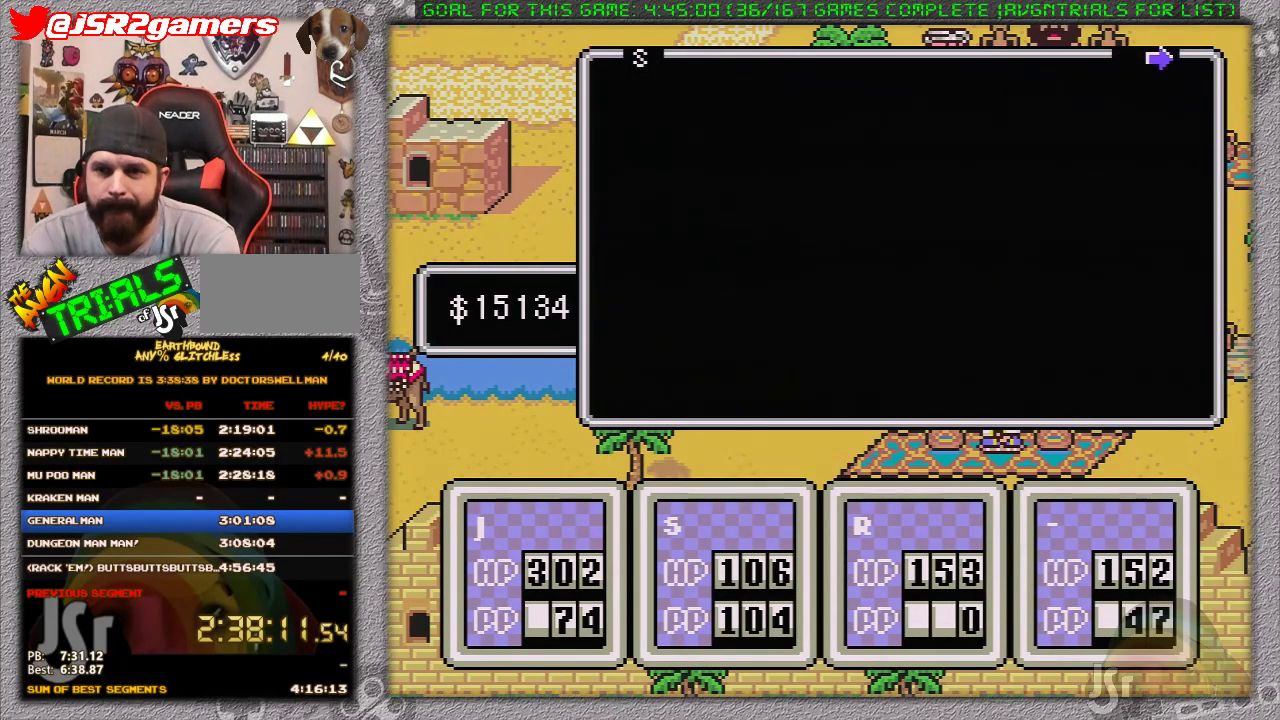
{"buttons": ["L1"], "events": [[250, "A", "down"], [300, "L1", "down"], [333, "A", "up"], [400, "L1", "up"], [433, "A", "down"], [450, "L1", "down"], [483, "A", "up"]]}
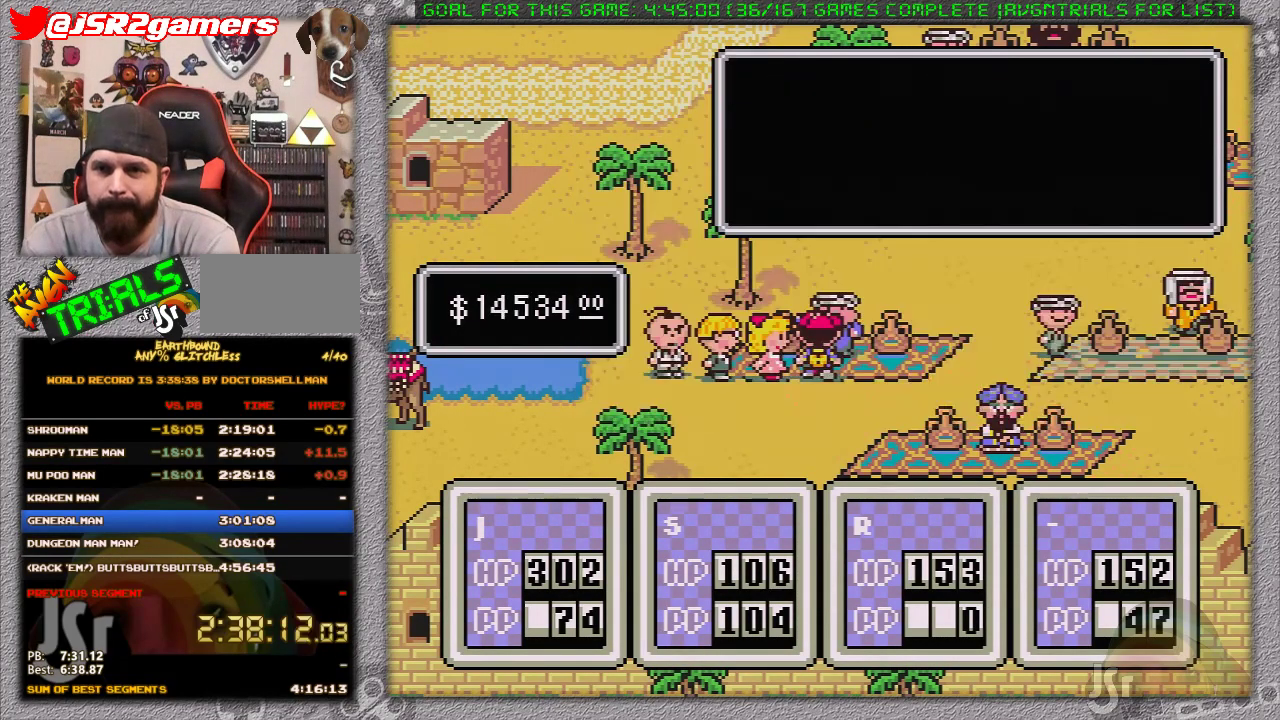
{"buttons": ["A"], "events": [[17, "L1", "up"], [50, "A", "down"], [117, "L1", "down"], [150, "A", "up"], [183, "A", "down"], [183, "L1", "up"], [250, "L1", "down"], [267, "A", "up"], [333, "A", "down"], [333, "L1", "up"], [417, "A", "up"], [417, "L1", "down"], [483, "A", "down"], [483, "L1", "up"]]}
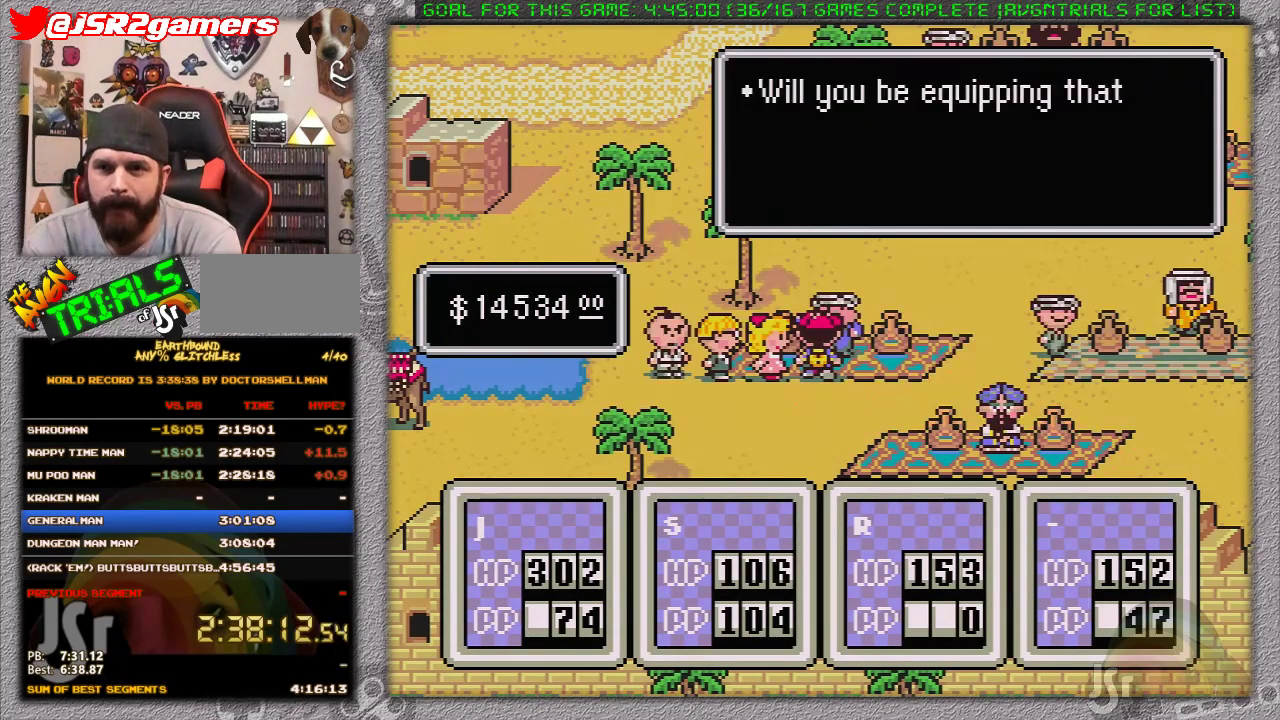
{"buttons": [], "events": [[50, "A", "up"], [83, "L1", "down"], [117, "A", "down"], [150, "L1", "up"], [200, "A", "up"], [200, "L1", "down"], [233, "A", "down"], [300, "L1", "up"], [333, "A", "up"], [367, "L1", "down"], [400, "A", "down"], [450, "L1", "up"], [483, "A", "up"]]}
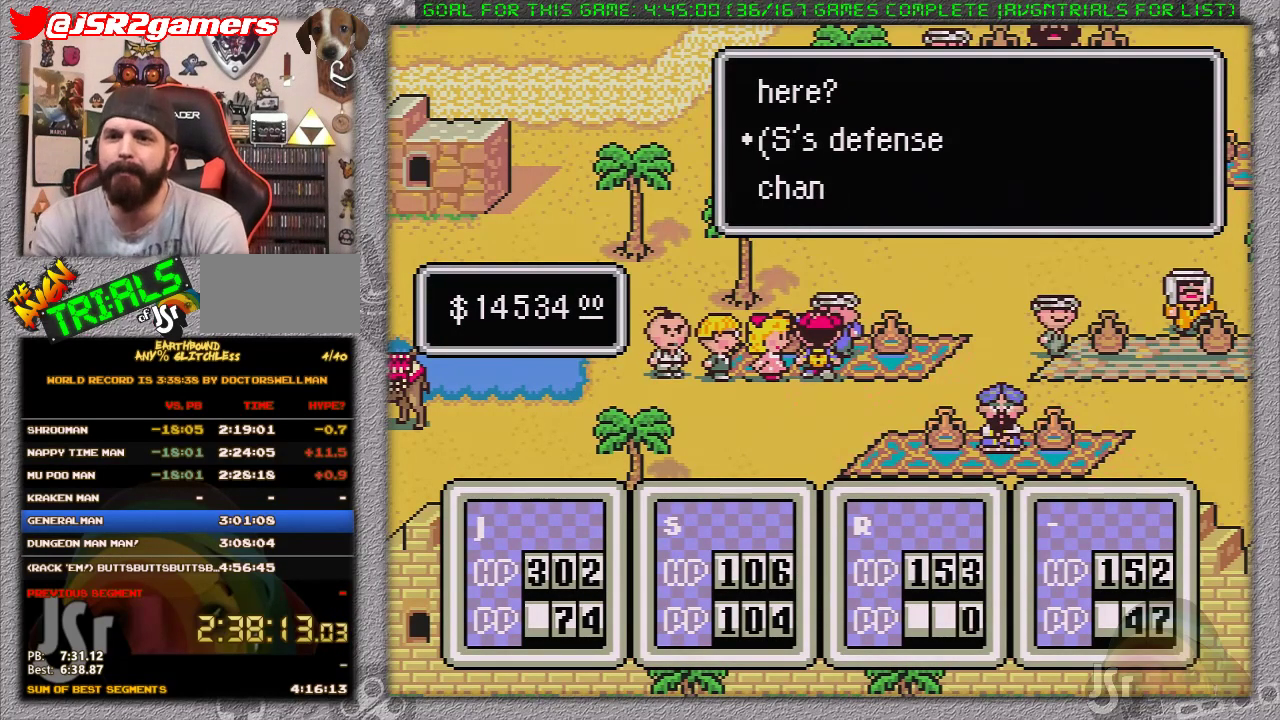
{"buttons": ["A", "L1"], "events": [[17, "A", "down"], [17, "L1", "down"], [117, "A", "up"], [117, "L1", "up"], [167, "A", "down"], [167, "L1", "down"], [267, "A", "up"], [267, "L1", "up"], [333, "A", "down"], [333, "L1", "down"], [433, "A", "up"], [433, "L1", "up"], [483, "A", "down"], [483, "L1", "down"]]}
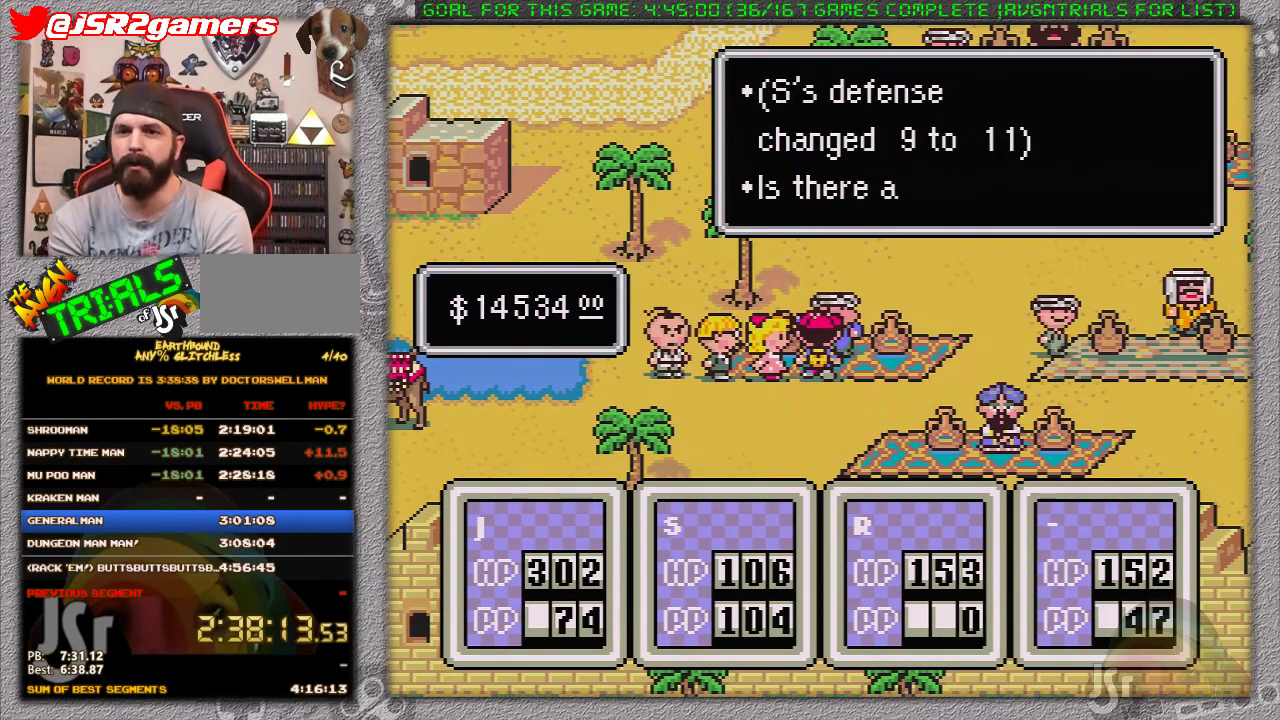
{"buttons": ["A", "L1"], "events": [[83, "A", "up"], [83, "L1", "up"], [150, "A", "down"], [150, "L1", "down"], [200, "A", "up"], [233, "L1", "up"], [333, "A", "down"], [333, "L1", "down"], [367, "A", "up"], [433, "L1", "up"], [483, "A", "down"], [483, "L1", "down"]]}
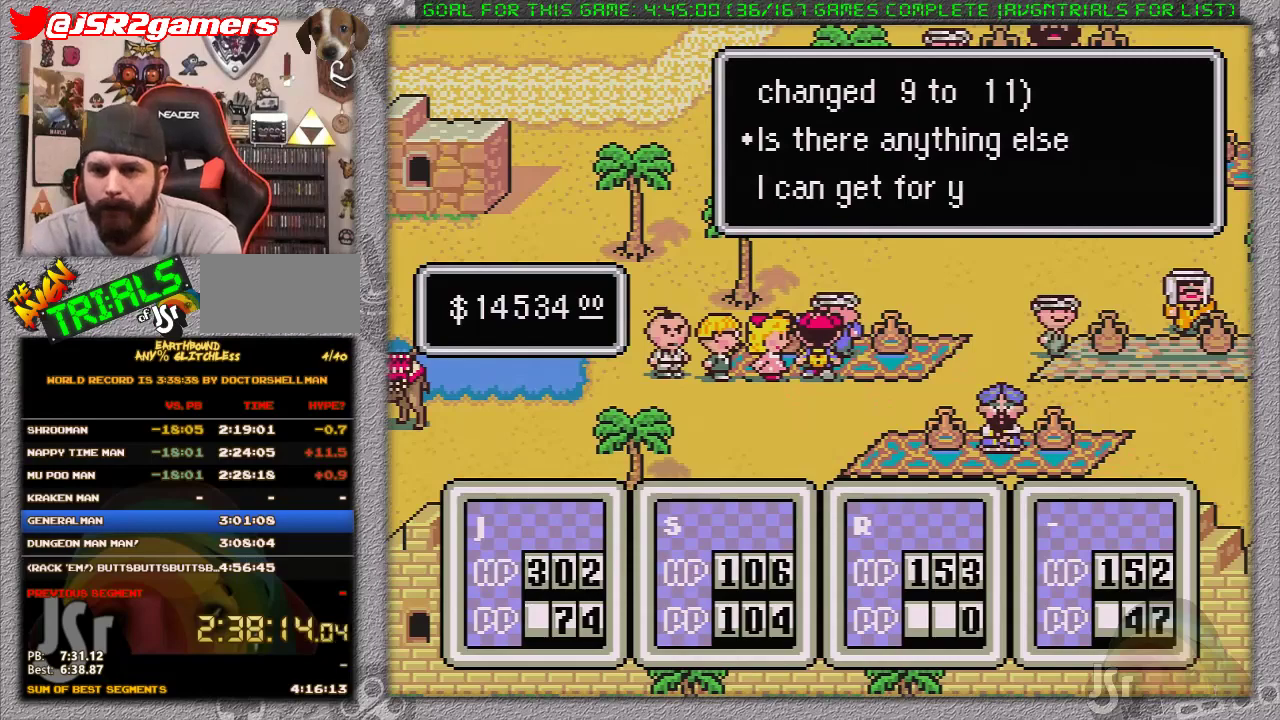
{"buttons": ["A", "L1"], "events": [[50, "A", "up"], [50, "L1", "up"], [150, "A", "down"], [150, "L1", "down"], [200, "A", "up"], [233, "L1", "up"], [267, "A", "down"], [300, "L1", "down"], [367, "A", "up"], [400, "L1", "up"], [433, "A", "down"], [450, "L1", "down"]]}
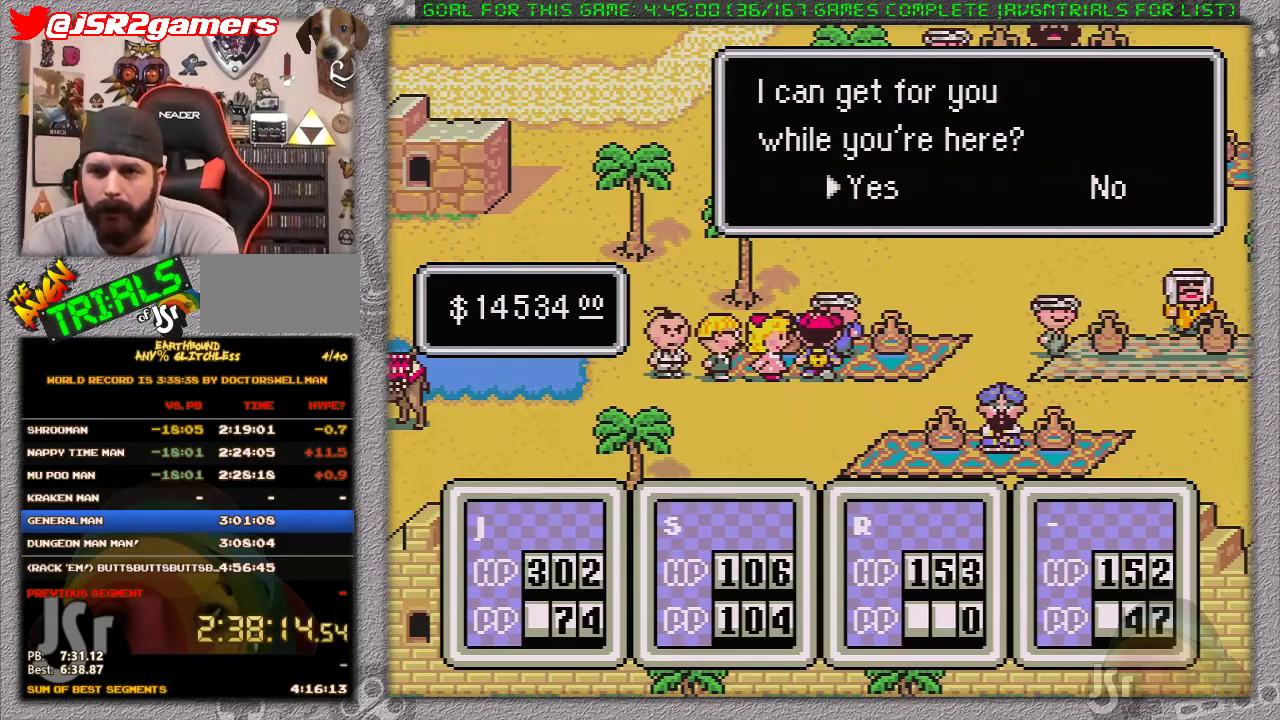
{"buttons": [], "events": [[17, "A", "up"], [17, "L1", "up"], [83, "A", "down"], [150, "A", "up"]]}
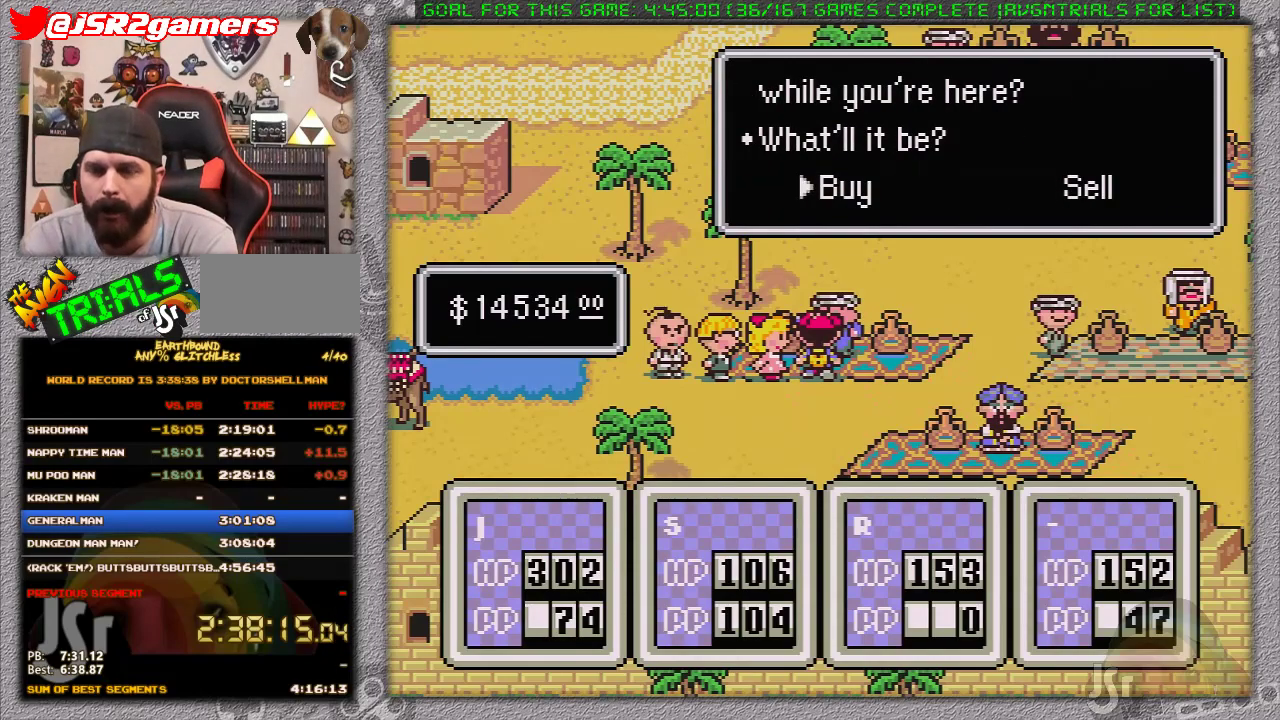
{"buttons": [], "events": [[17, "A", "down"], [200, "A", "up"]]}
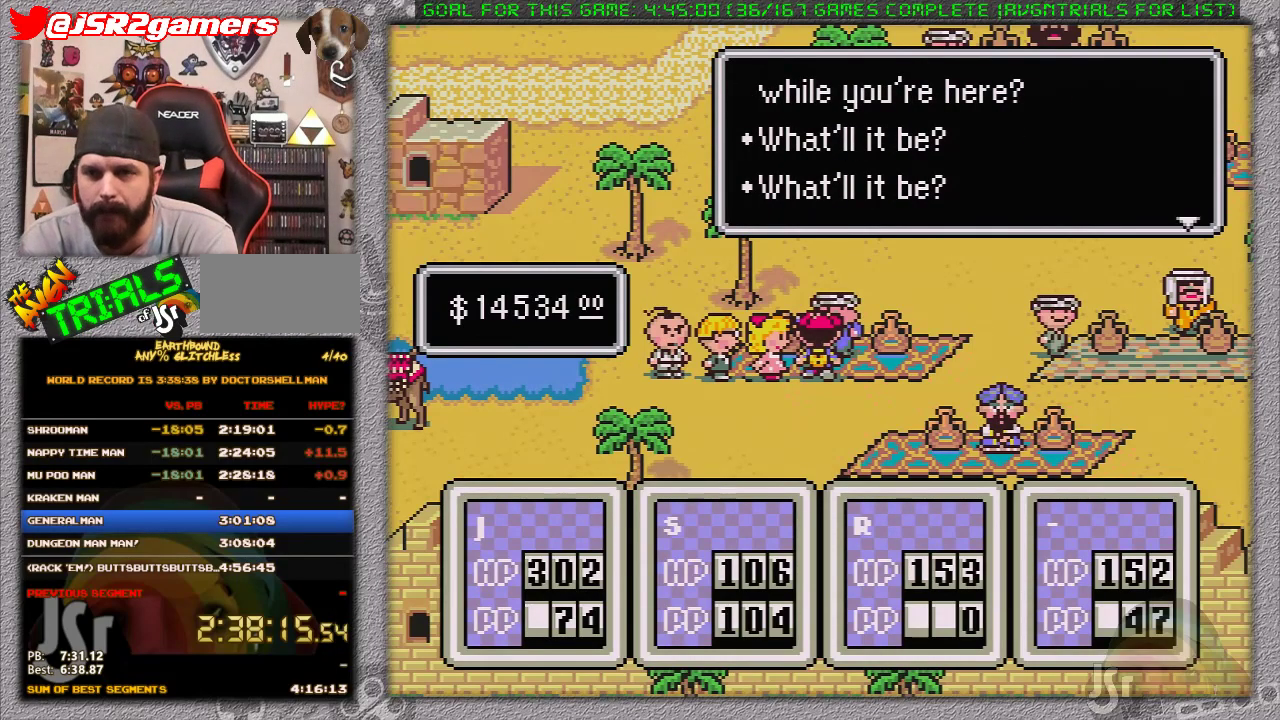
{"buttons": [], "events": [[17, "A", "down"], [150, "A", "up"]]}
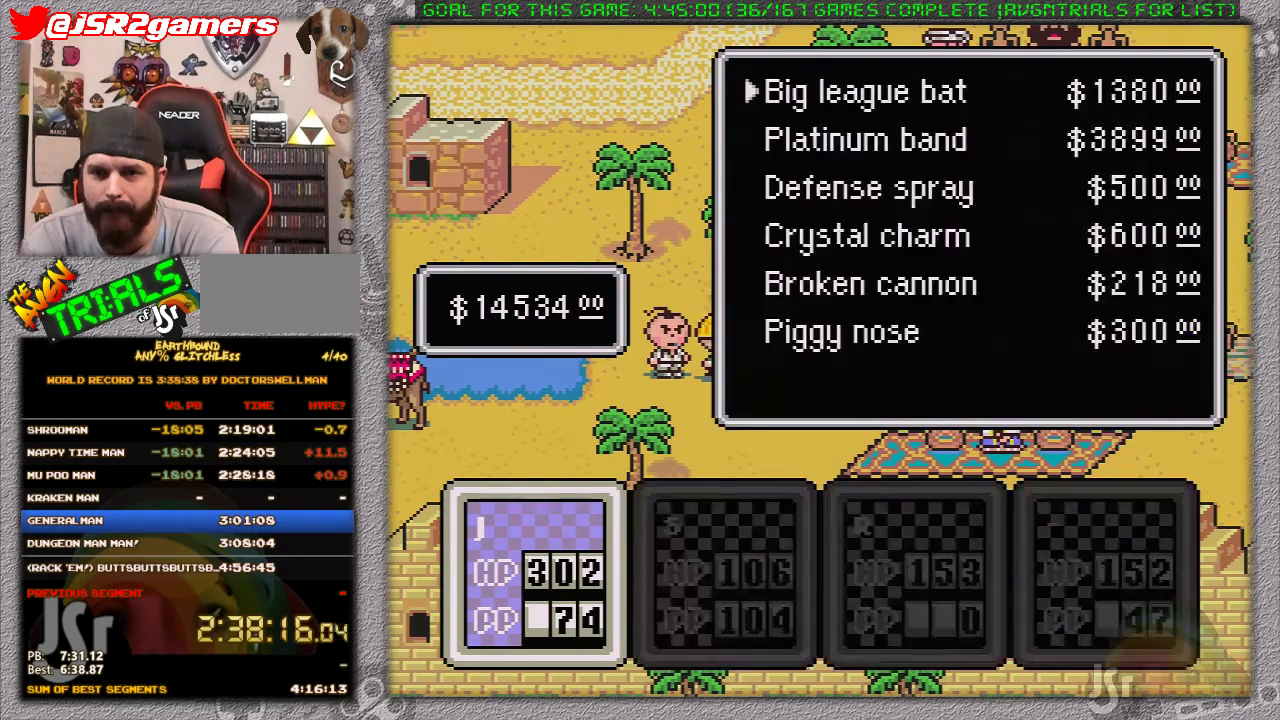
{"buttons": ["DPAD_UP"], "events": [[267, "DPAD_UP", "down"], [367, "DPAD_UP", "up"], [450, "DPAD_UP", "down"]]}
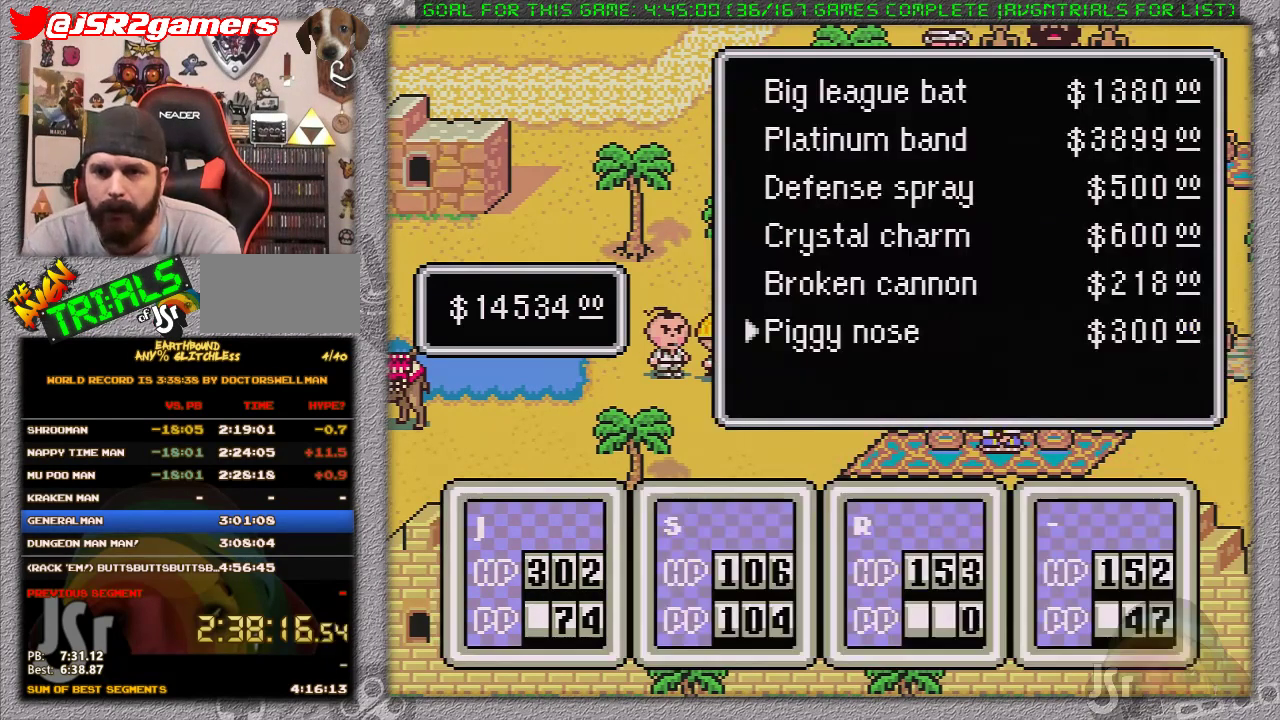
{"buttons": ["A"], "events": [[17, "DPAD_UP", "up"], [83, "DPAD_UP", "down"], [117, "A", "down"], [200, "DPAD_UP", "up"], [233, "A", "up"], [367, "A", "down"], [400, "A", "up"], [450, "A", "down"]]}
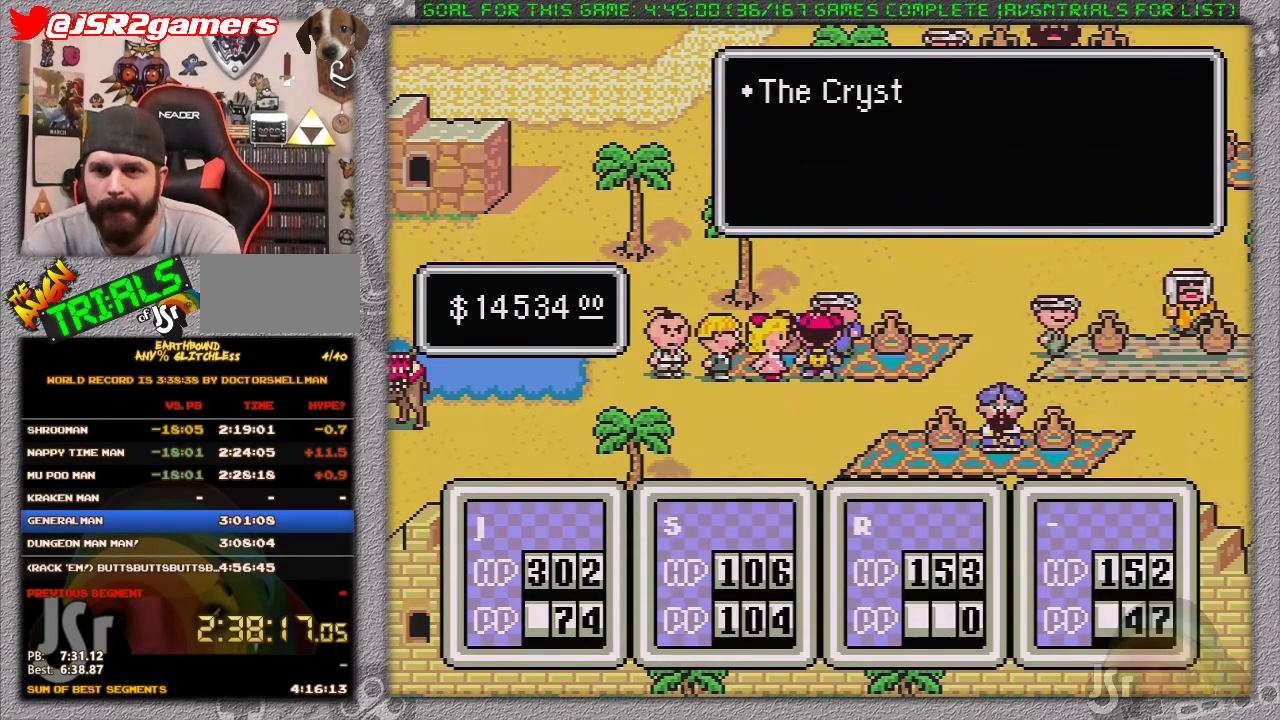
{"buttons": [], "events": [[17, "A", "up"], [83, "A", "down"], [183, "A", "up"], [233, "A", "down"], [333, "A", "up"], [400, "A", "down"], [500, "A", "up"]]}
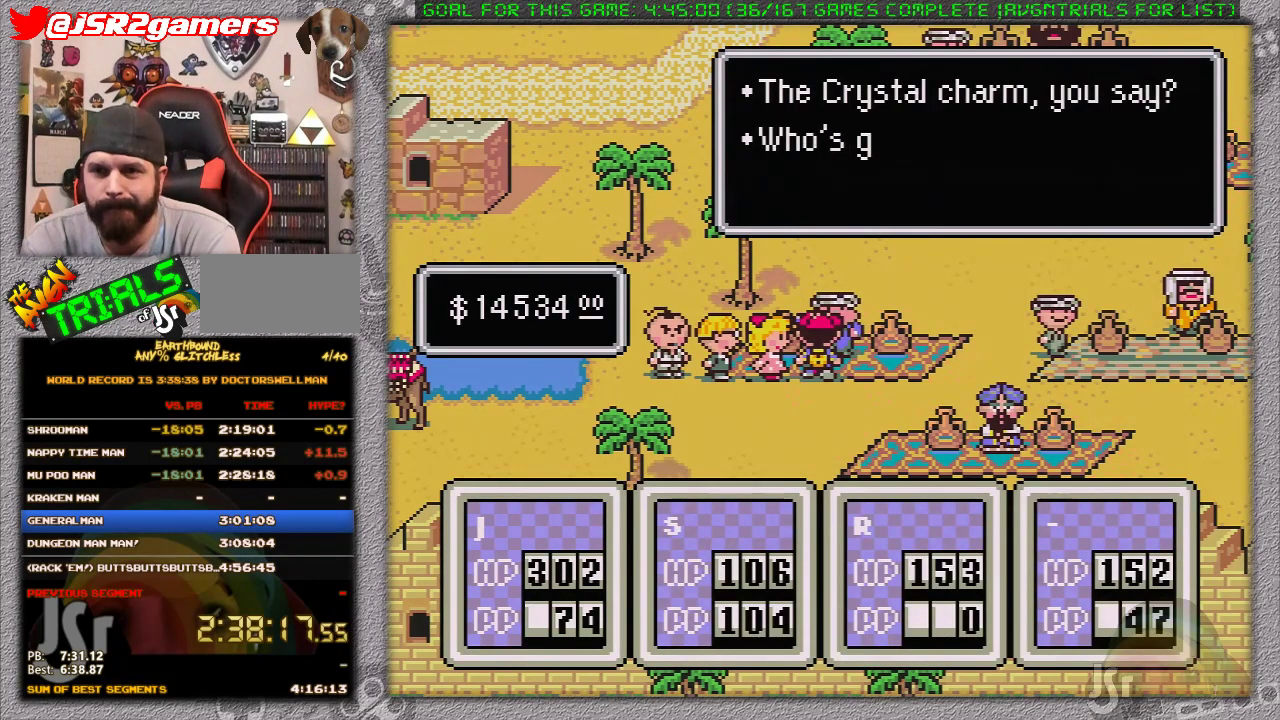
{"buttons": [], "events": [[283, "A", "down"], [350, "A", "up"], [450, "A", "down"], [500, "A", "up"]]}
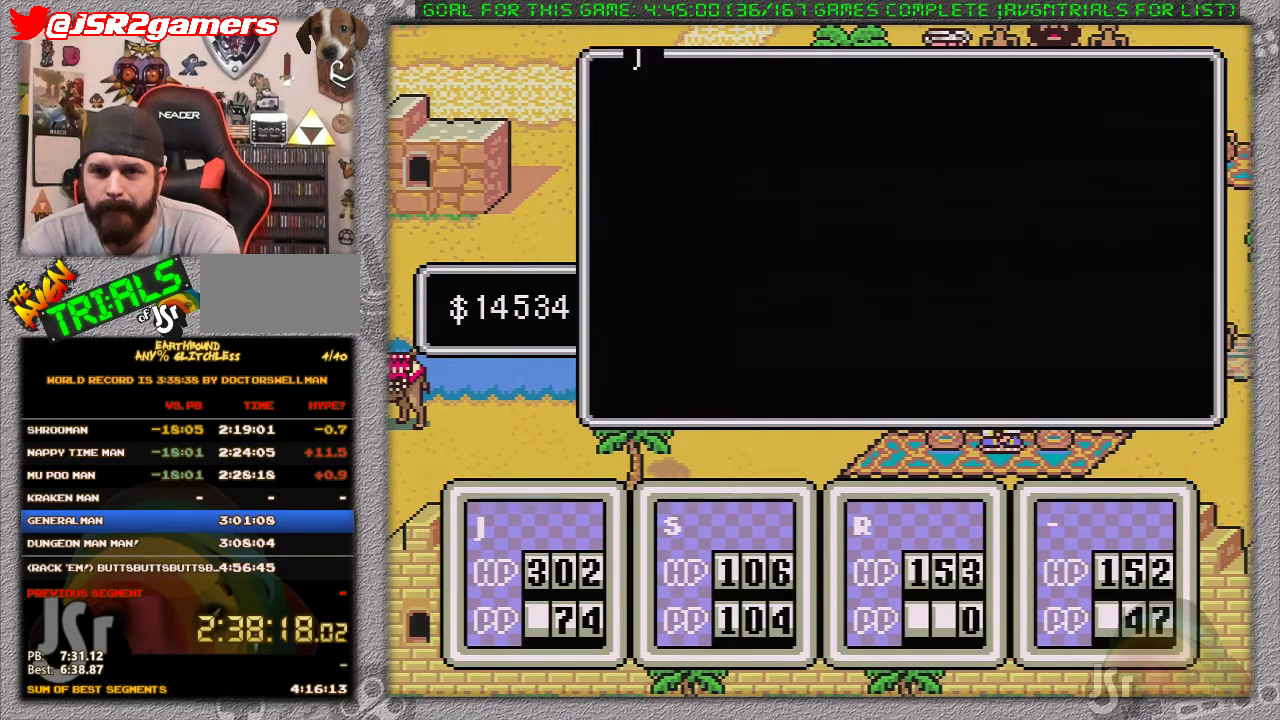
{"buttons": ["DPAD_LEFT"], "events": [[250, "DPAD_LEFT", "down"], [367, "DPAD_LEFT", "up"], [433, "DPAD_LEFT", "down"]]}
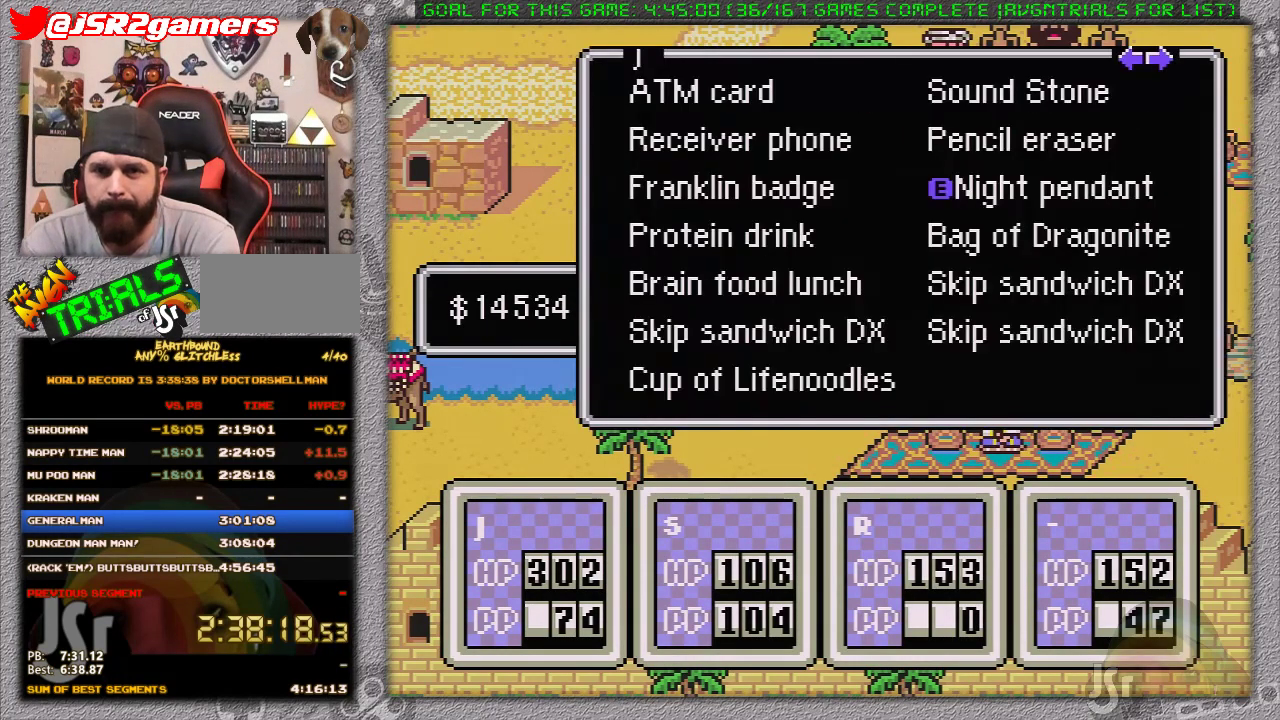
{"buttons": ["DPAD_LEFT"], "events": [[83, "DPAD_LEFT", "up"], [400, "DPAD_LEFT", "down"]]}
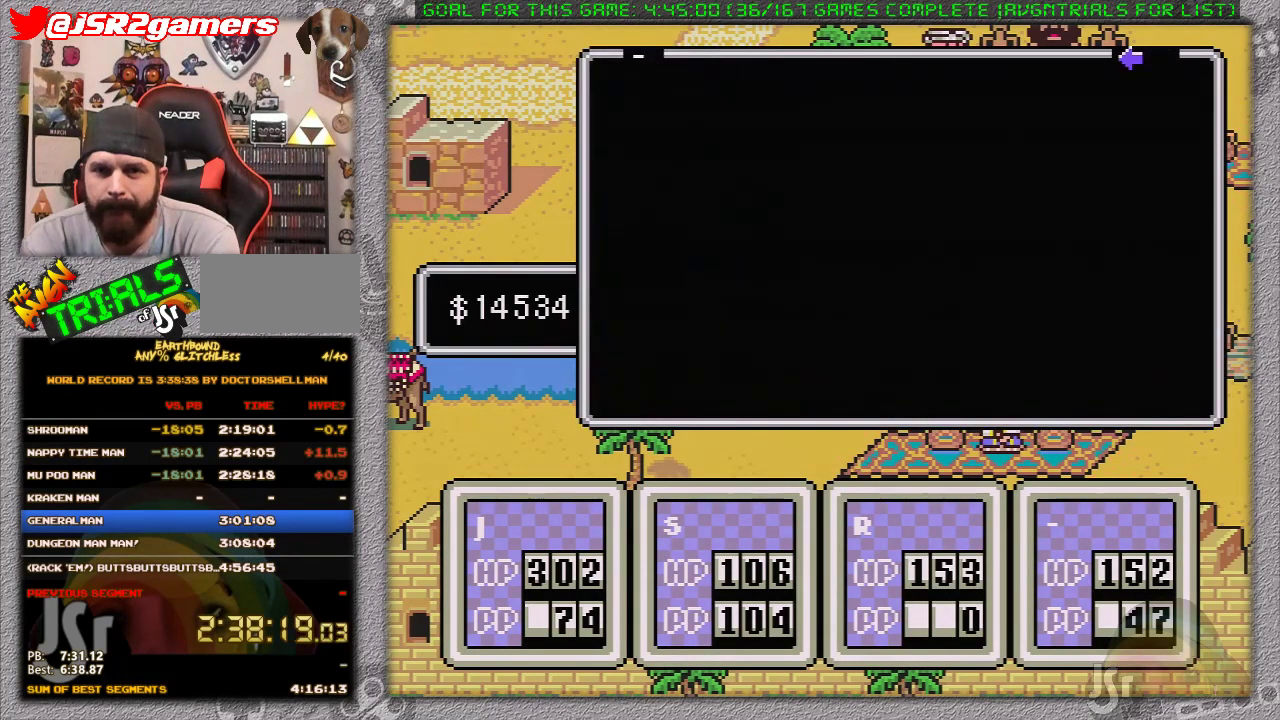
{"buttons": [], "events": [[17, "DPAD_LEFT", "up"], [83, "DPAD_LEFT", "down"], [233, "DPAD_LEFT", "up"]]}
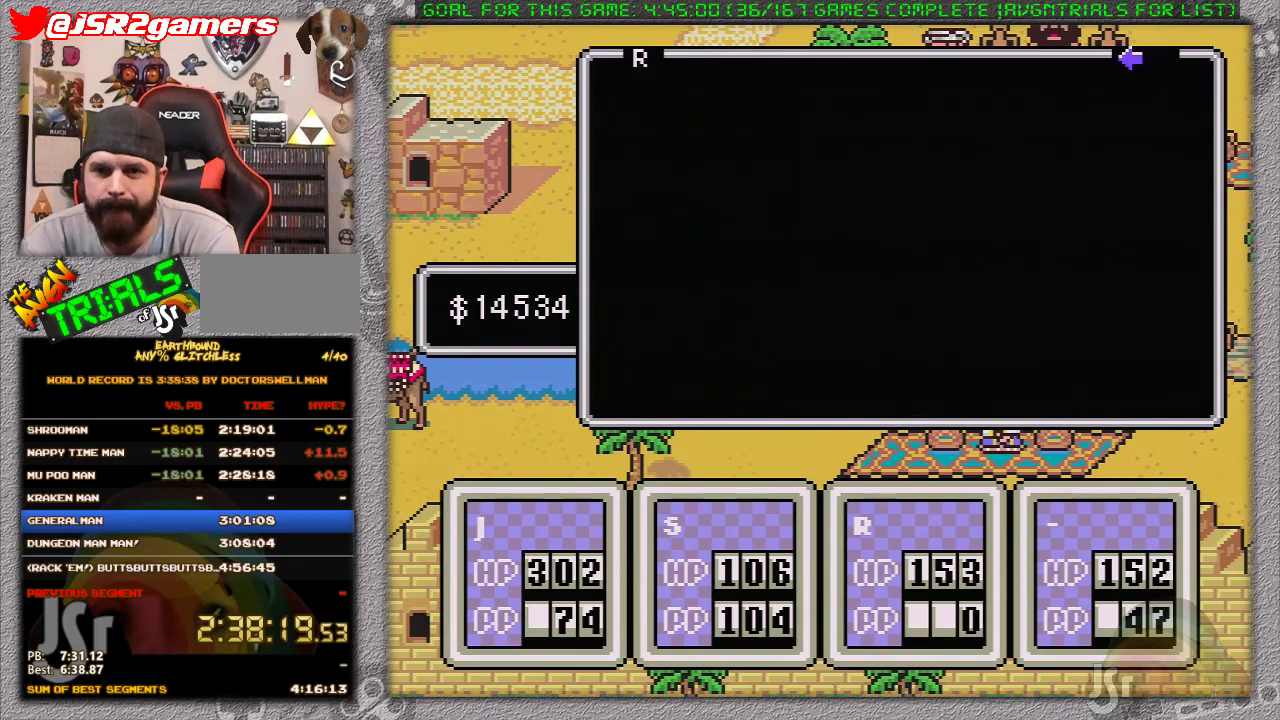
{"buttons": ["A"], "events": [[183, "A", "down"], [250, "A", "up"], [283, "L1", "down"], [350, "A", "down"], [350, "L1", "up"], [400, "A", "up"], [467, "X", "down"], [500, "A", "down"], [500, "X", "up"]]}
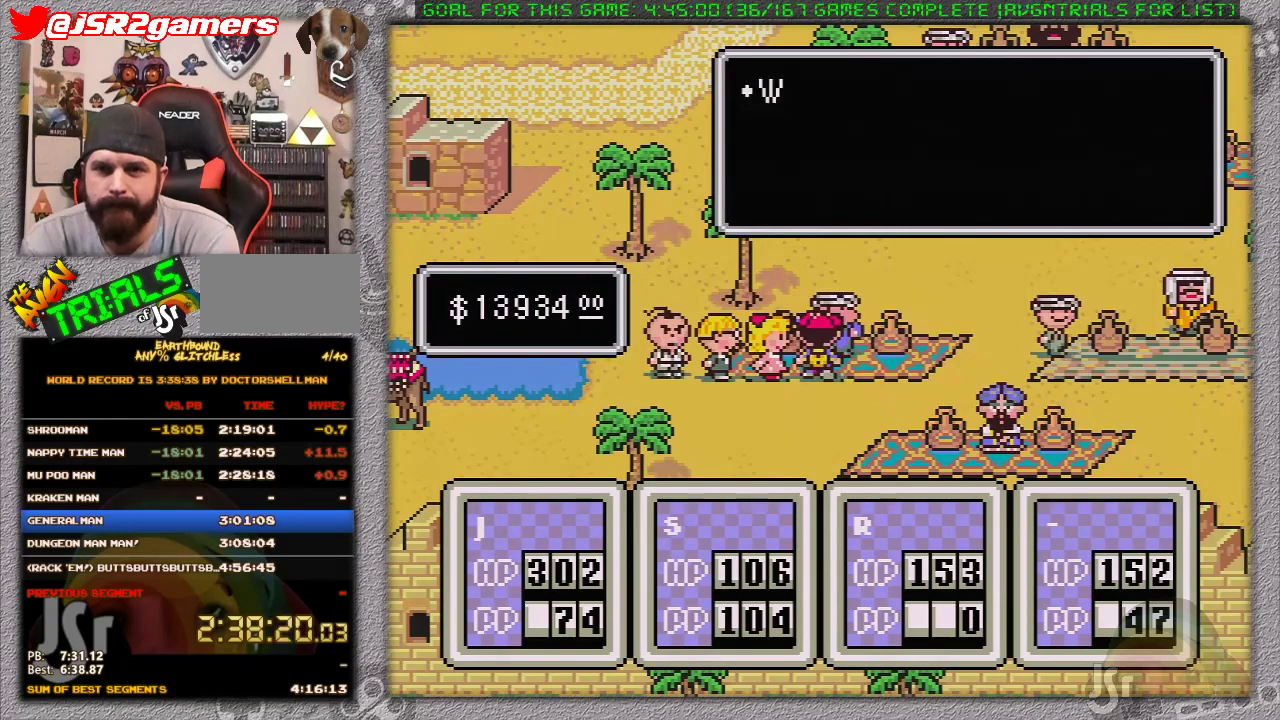
{"buttons": ["L1"], "events": [[67, "A", "up"], [133, "A", "down"], [133, "L1", "down"], [183, "A", "up"], [217, "L1", "up"], [283, "A", "down"], [283, "L1", "down"], [350, "A", "up"], [350, "L1", "up"], [417, "A", "down"], [433, "L1", "down"], [500, "A", "up"]]}
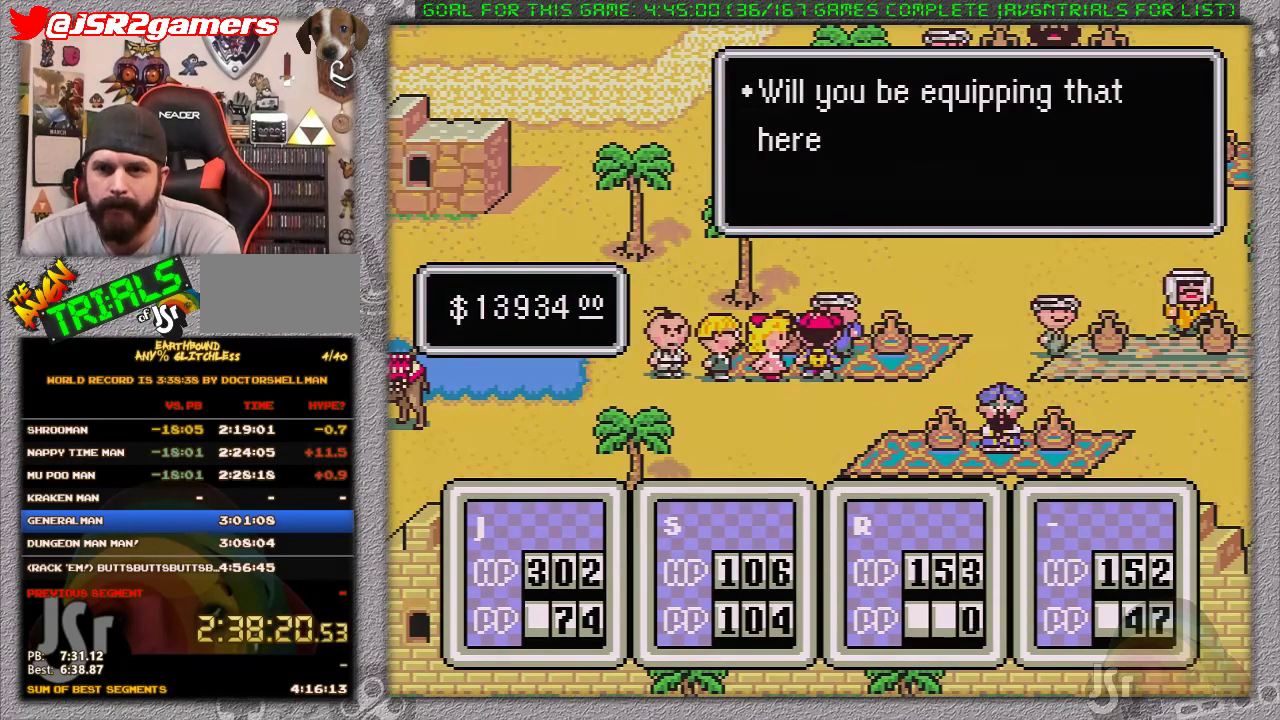
{"buttons": [], "events": [[33, "L1", "up"], [67, "A", "down"], [100, "L1", "down"], [133, "A", "up"], [167, "L1", "up"], [200, "A", "down"], [233, "L1", "down"], [283, "A", "up"], [317, "L1", "up"], [383, "A", "down"], [383, "L1", "down"], [417, "A", "up"], [483, "L1", "up"]]}
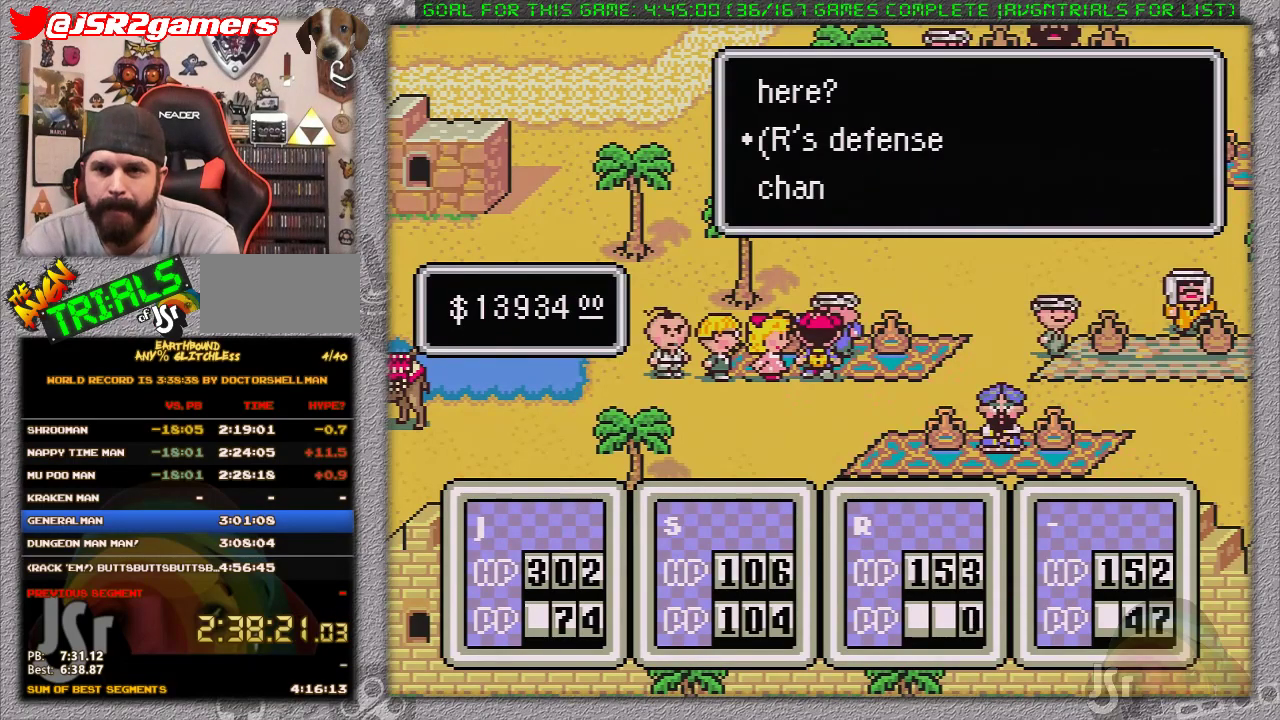
{"buttons": [], "events": [[67, "A", "down"], [67, "L1", "down"], [133, "A", "up"], [133, "L1", "up"], [200, "L1", "down"], [283, "B", "down"], [283, "L1", "up"], [417, "B", "up"]]}
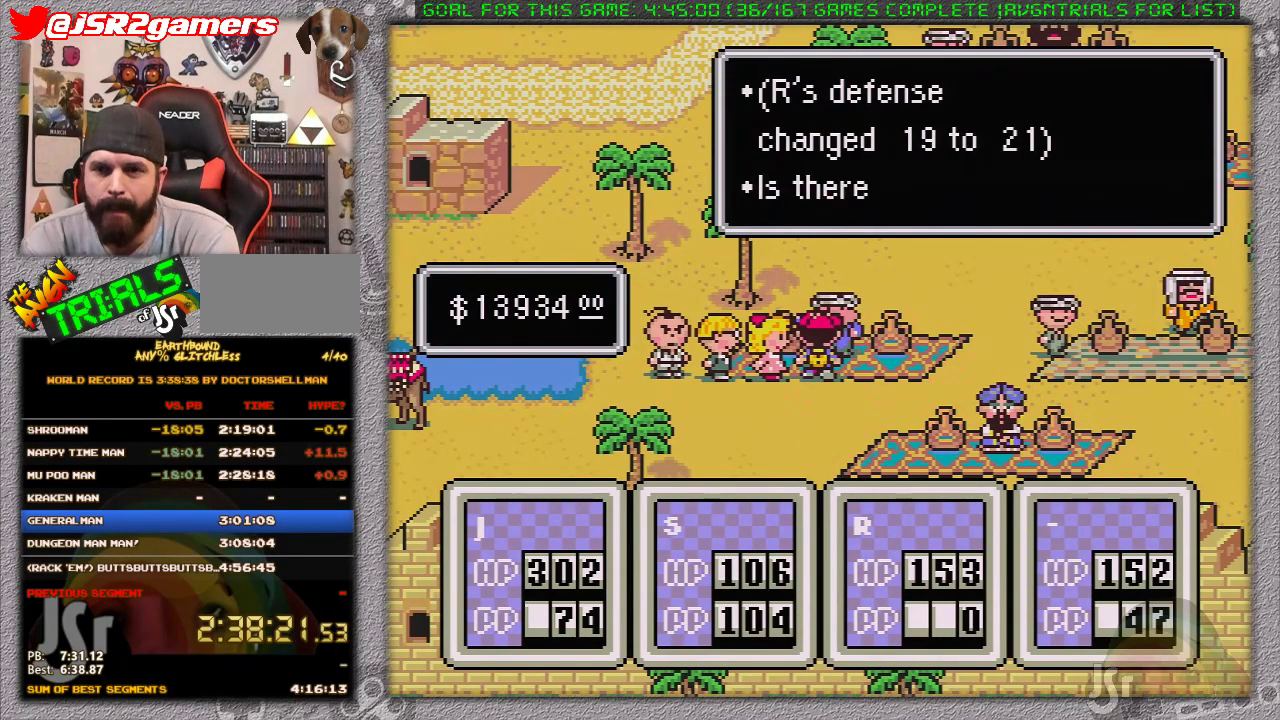
{"buttons": [], "events": [[67, "B", "down"], [133, "B", "up"], [183, "B", "down"], [317, "B", "up"], [417, "B", "down"], [483, "B", "up"]]}
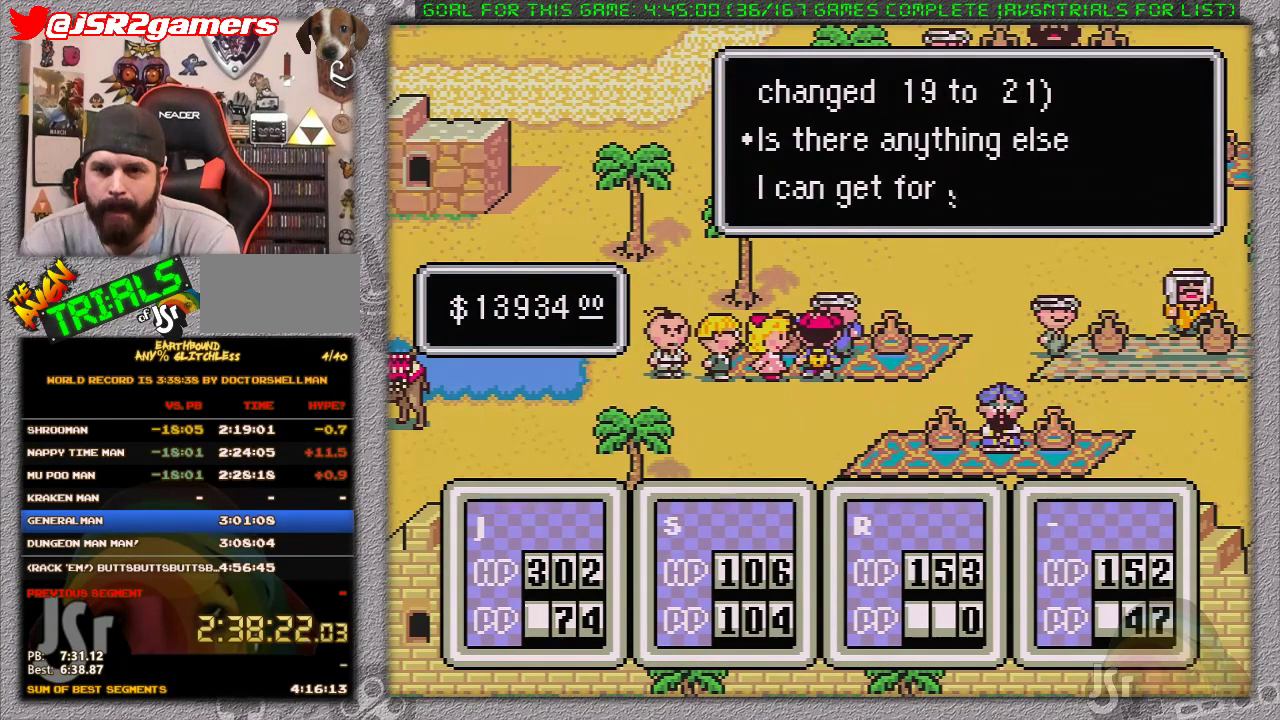
{"buttons": ["B"], "events": [[50, "B", "down"], [133, "B", "up"], [217, "B", "down"], [300, "B", "up"], [367, "B", "down"], [400, "B", "up"], [483, "B", "down"]]}
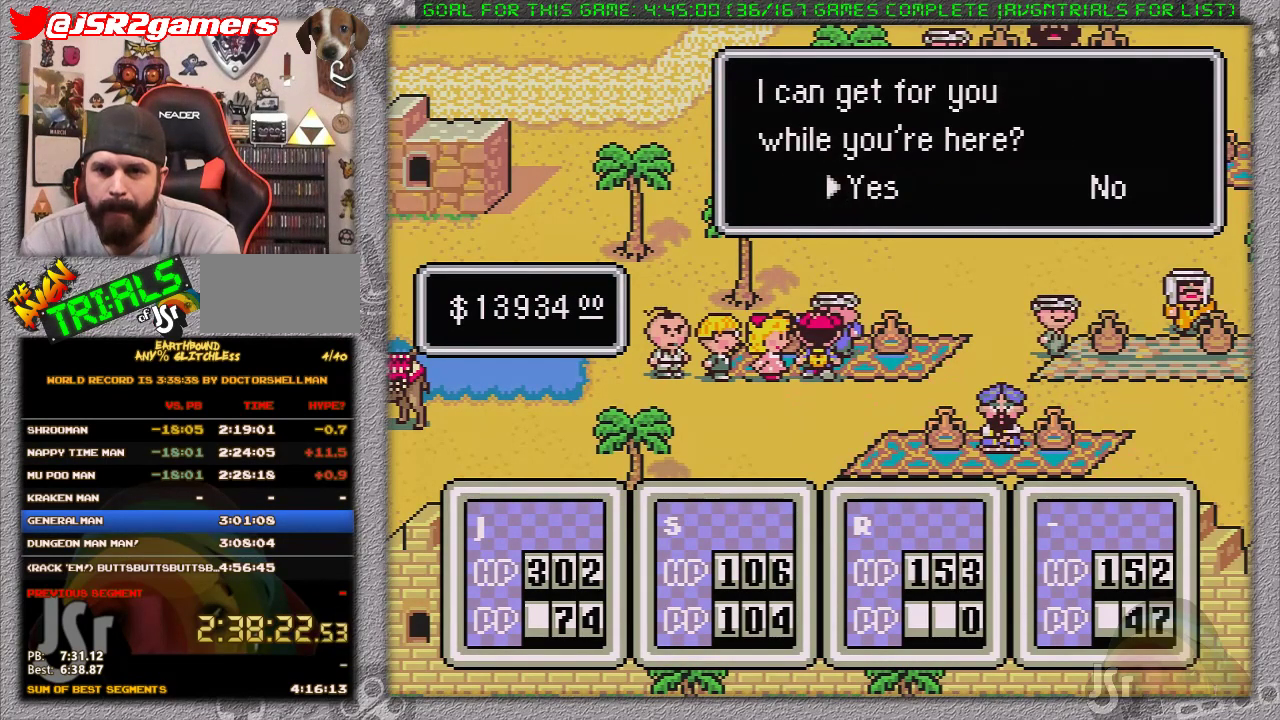
{"buttons": ["DPAD_LEFT"], "events": [[67, "B", "up"], [117, "B", "down"], [200, "B", "up"], [383, "DPAD_LEFT", "down"]]}
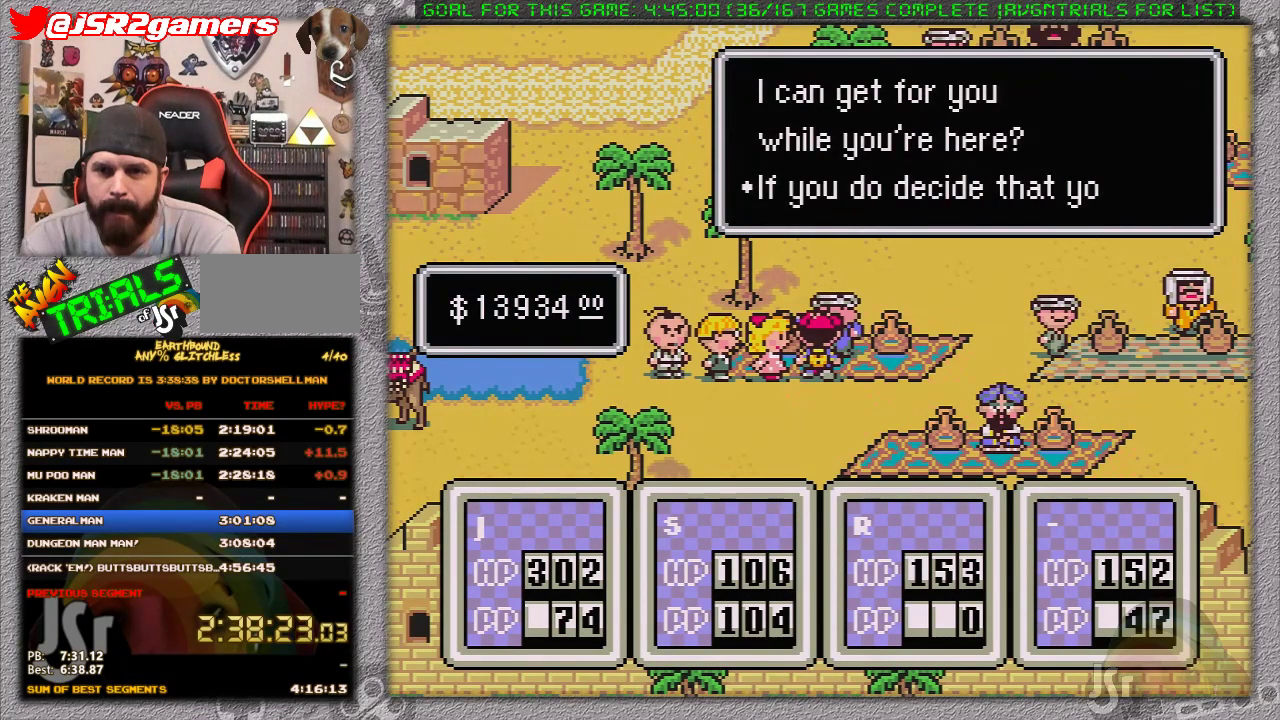
{"buttons": ["DPAD_LEFT"], "events": []}